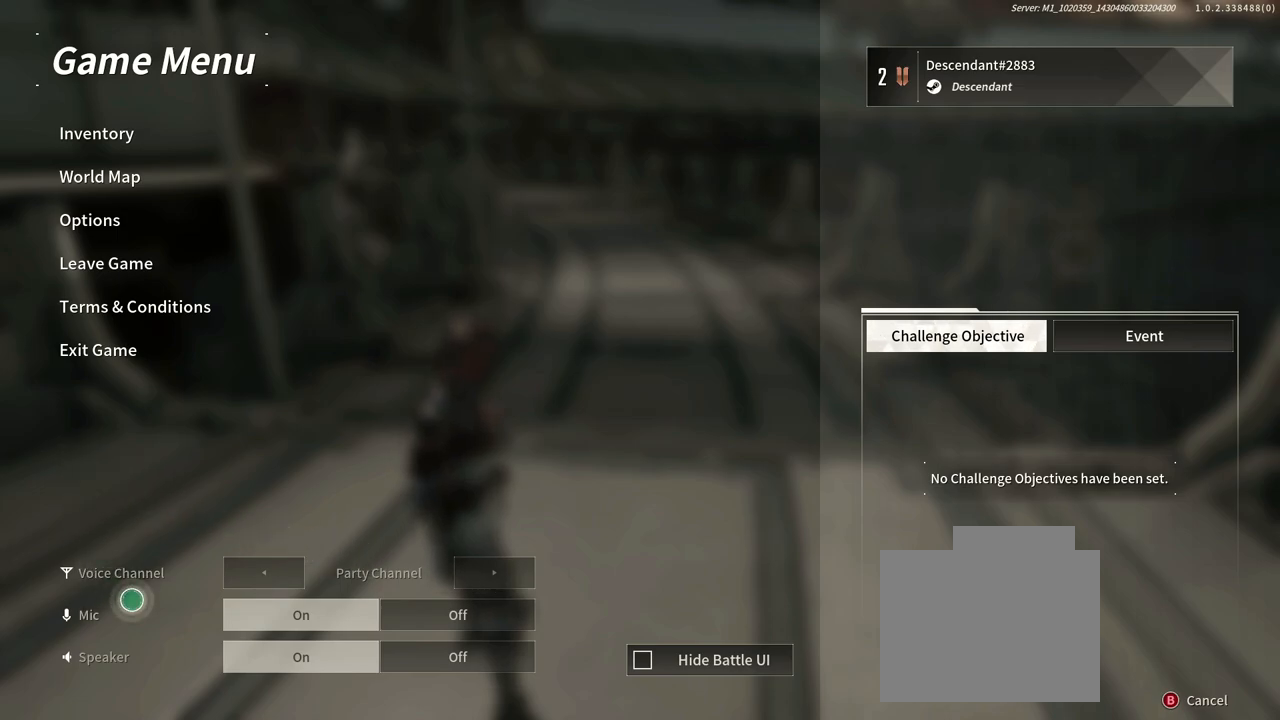
Gameplay with a controller (Xbox layout); each line is a JSON object with the inputs held at the frame after it (dt_ms = milliseconds from this image to that frame). "events" lists button and stick changes between this image and that frame as [ms after this image, input, new state], when the widget could be followed in between. Not read: HOME R3 SELECT START.
{"dt_ms": 500, "buttons": [], "left_stick": "down", "right_stick": "center", "events": [[383, "left_stick", "down"]]}
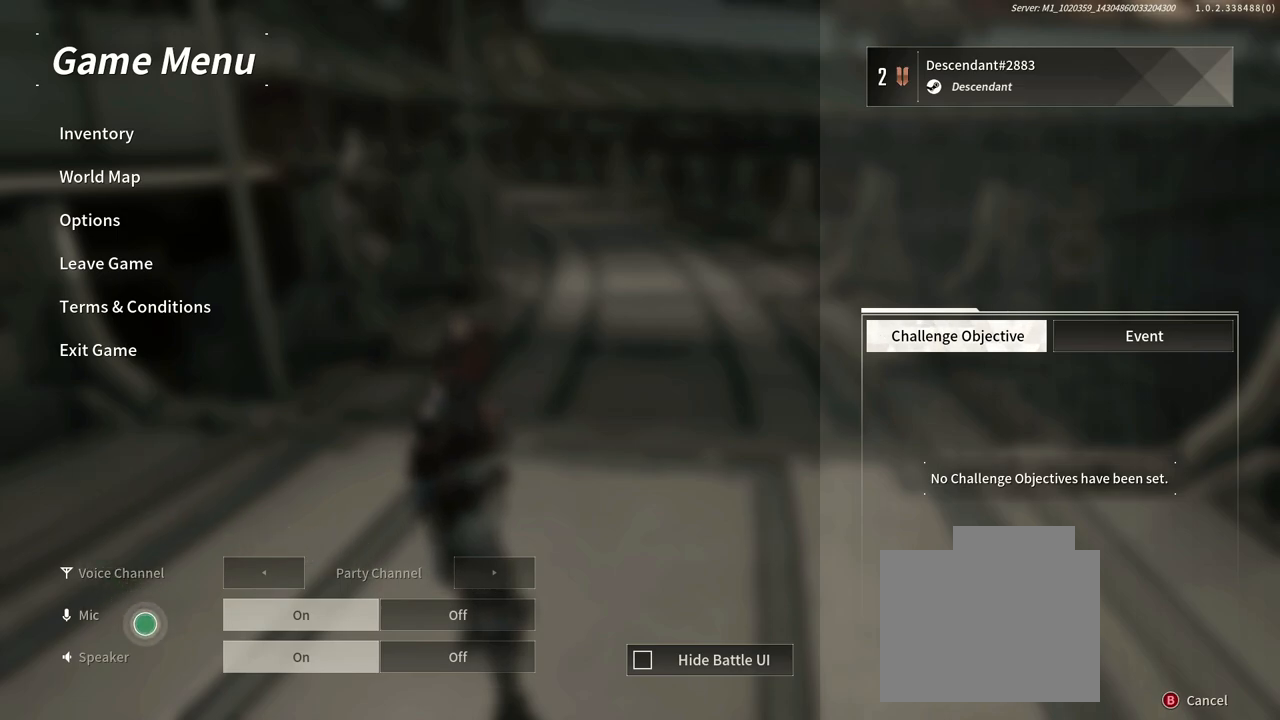
{"dt_ms": 500, "buttons": [], "left_stick": "center", "right_stick": "center", "events": [[133, "left_stick", "center"]]}
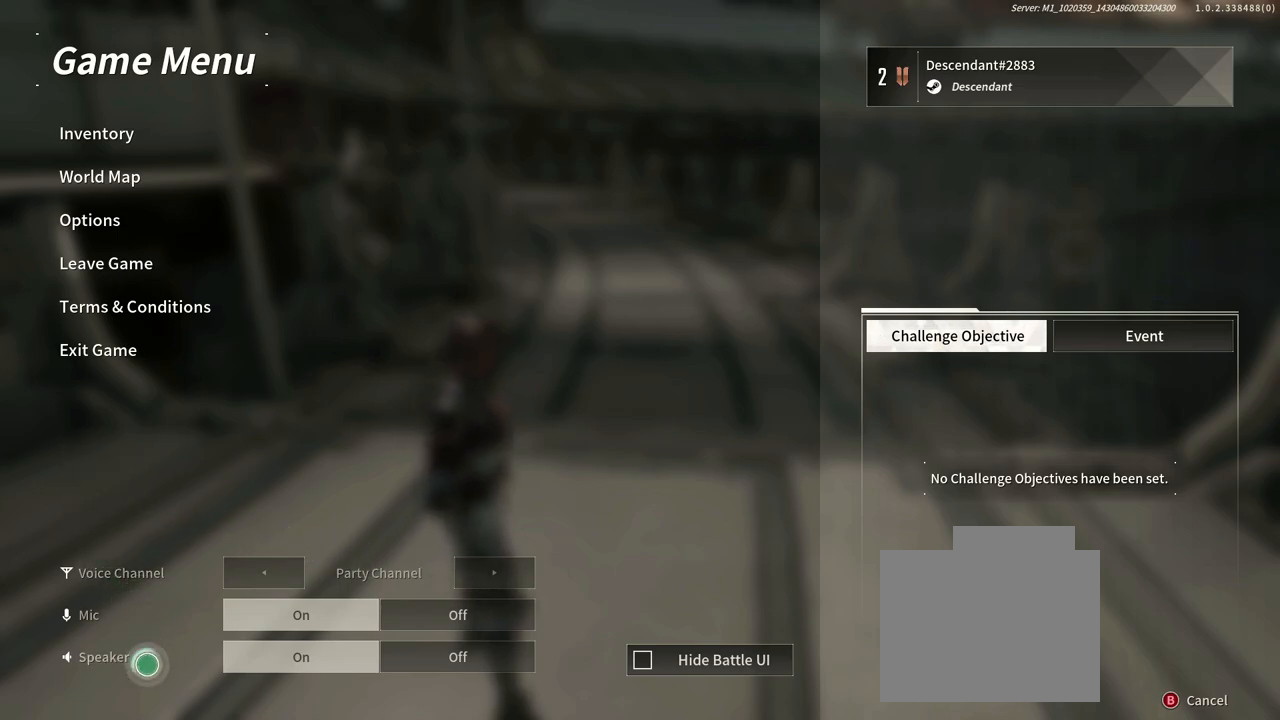
{"dt_ms": 500, "buttons": [], "left_stick": "right", "right_stick": "center", "events": [[433, "left_stick", "right"]]}
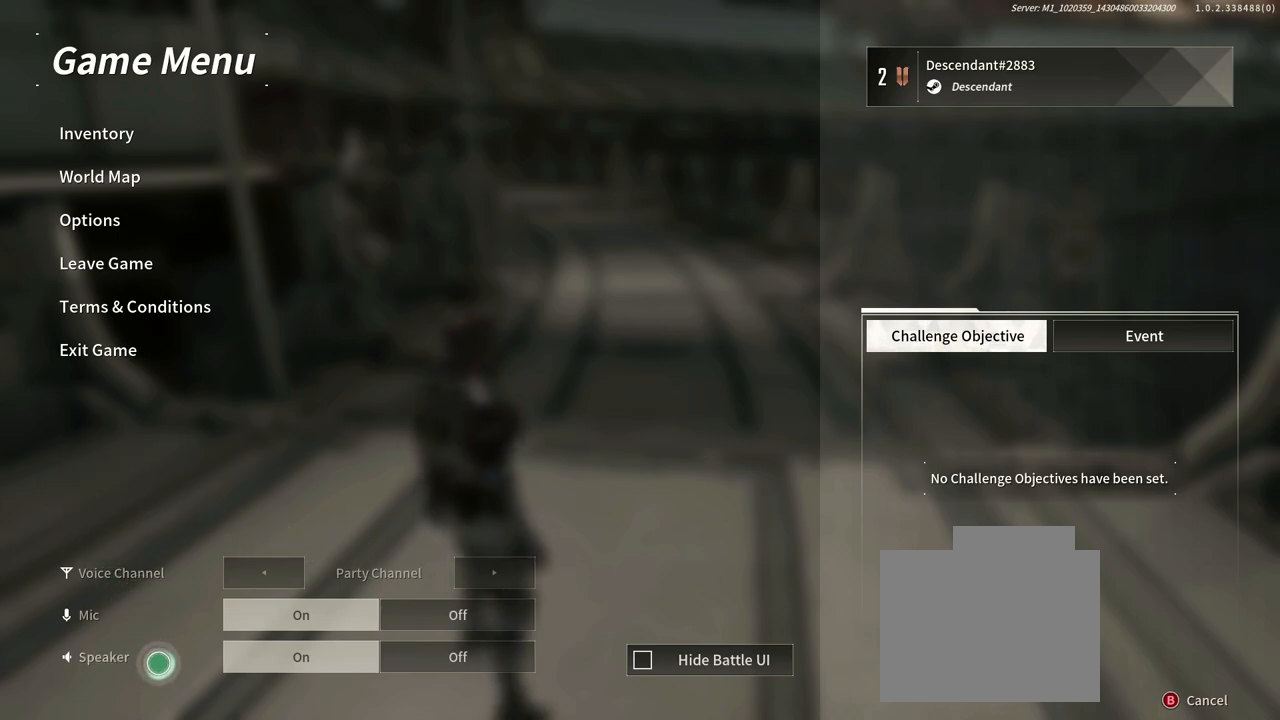
{"dt_ms": 500, "buttons": [], "left_stick": "right", "right_stick": "center", "events": []}
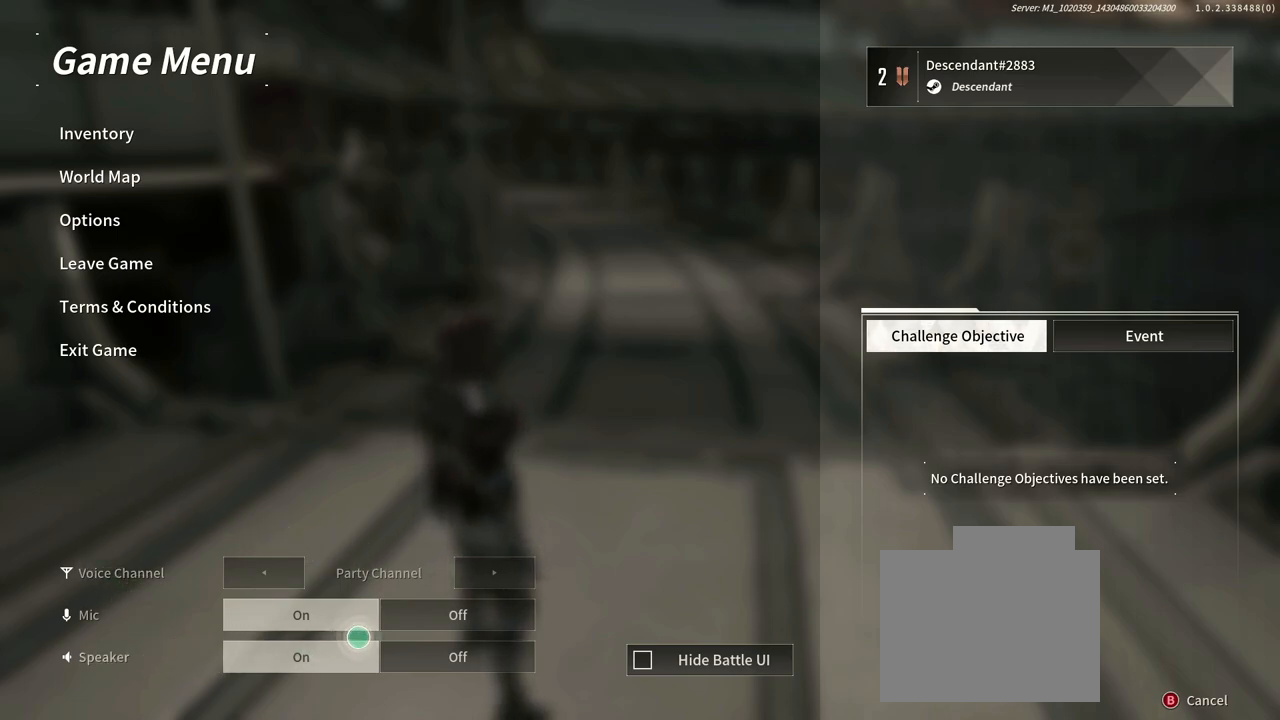
{"dt_ms": 500, "buttons": [], "left_stick": "right", "right_stick": "center", "events": []}
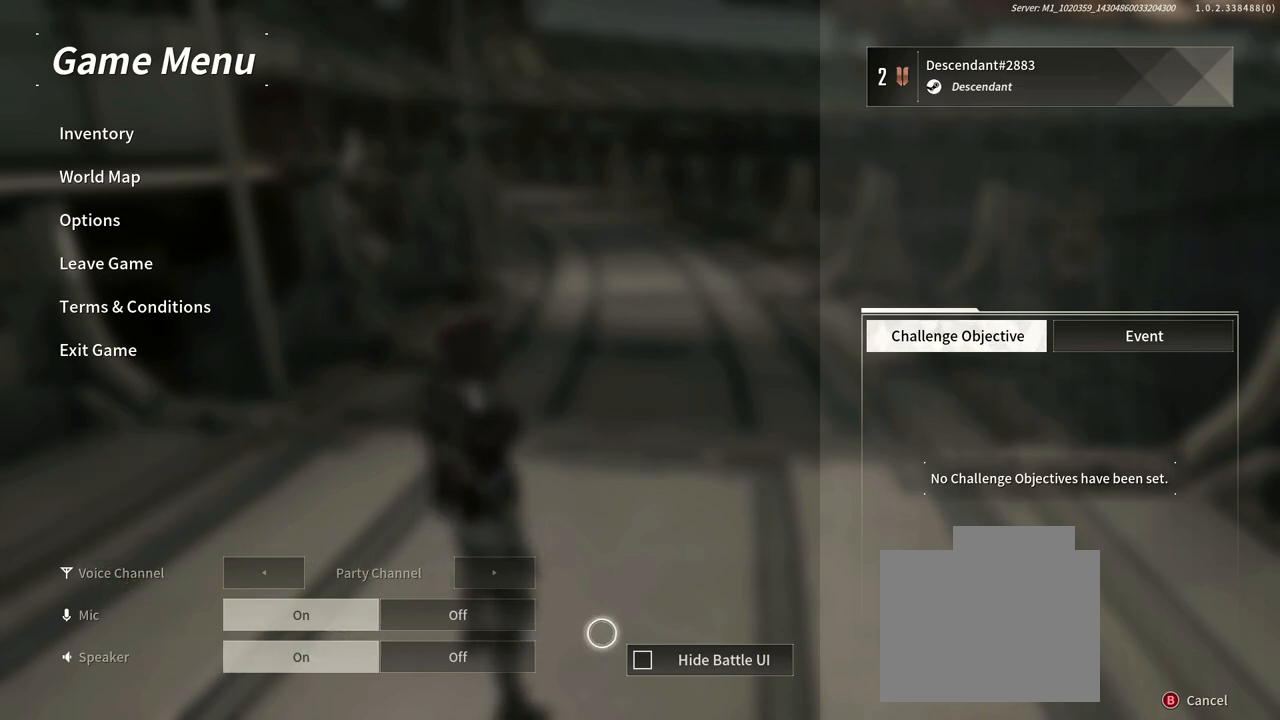
{"dt_ms": 1000, "buttons": [], "left_stick": "center", "right_stick": "center"}
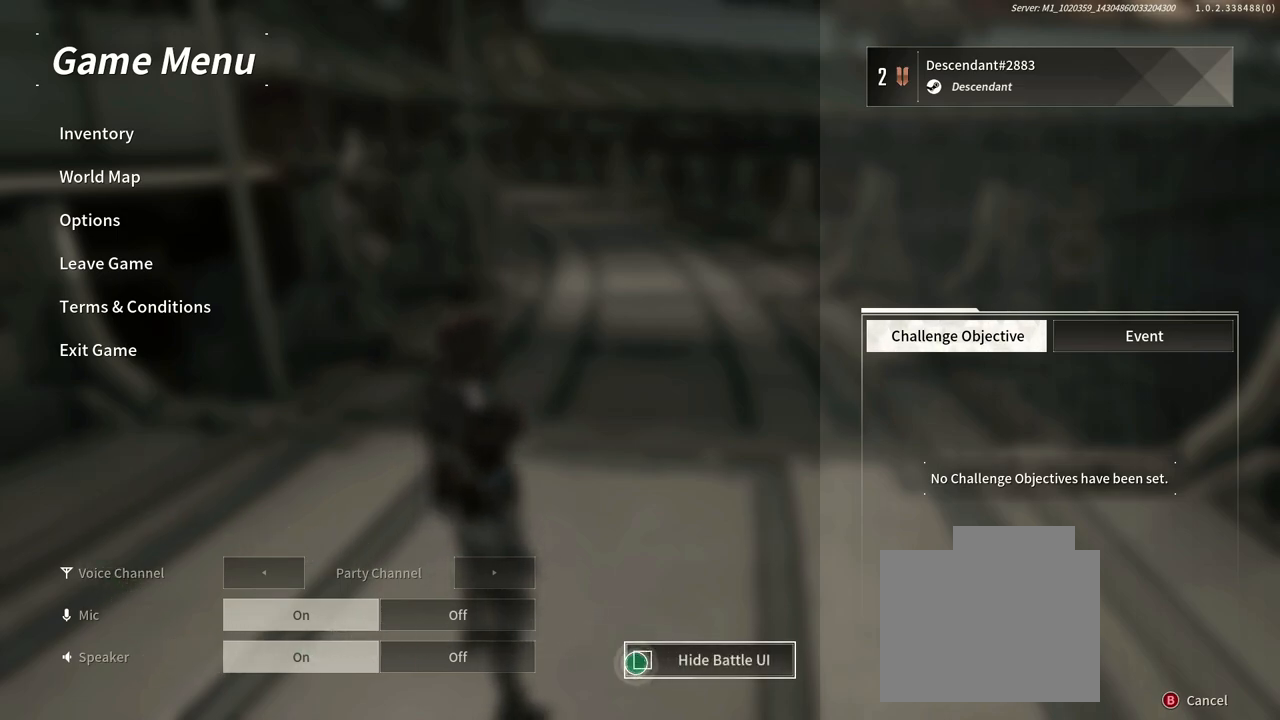
{"dt_ms": 500, "buttons": [], "left_stick": "center", "right_stick": "center"}
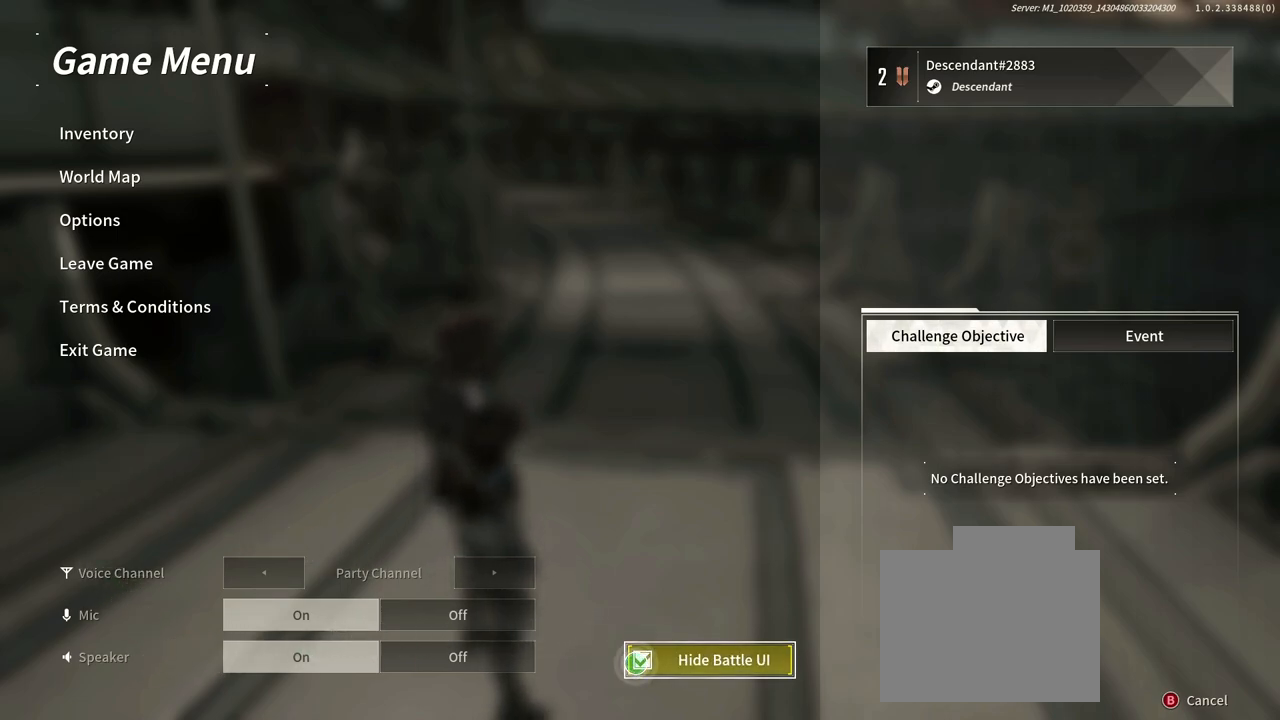
{"dt_ms": 1000, "buttons": [], "left_stick": "center", "right_stick": "center"}